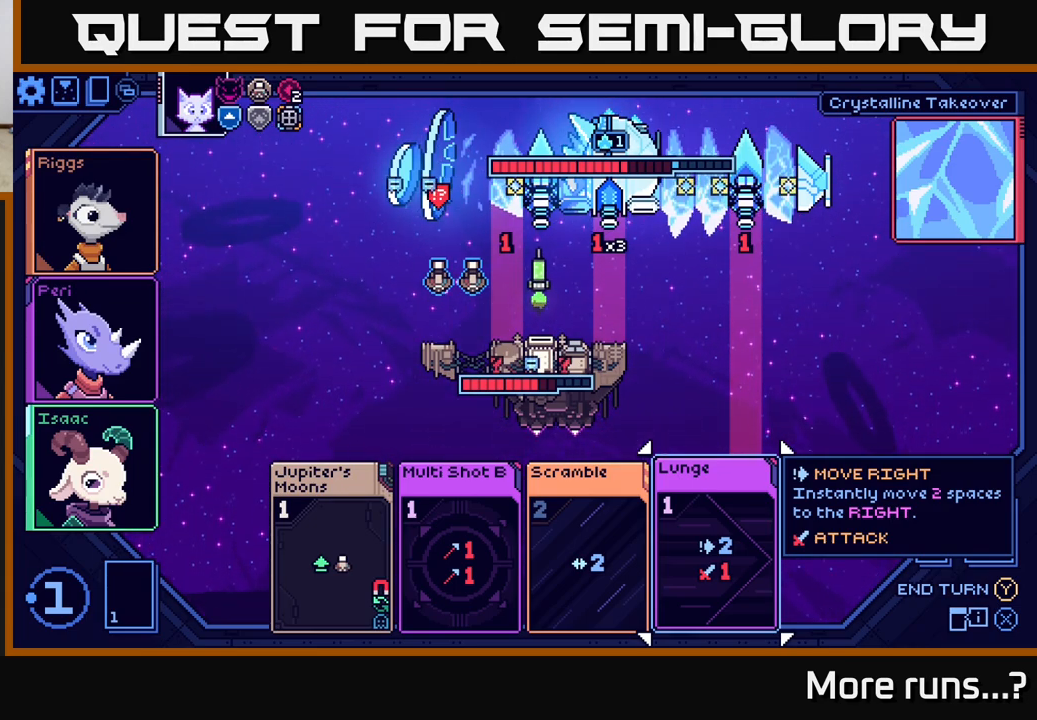
Gameplay with a controller (Xbox layout); each line is a JSON object with the inputs held at the frame after it. "events" lists button and stick changes between this image and that frame as [ms after this image, input, new state], when the widget could be followed in between. Not read: L1 R1.
{"buttons": [], "left_stick": "center", "right_stick": "center", "events": [[100, "A", "down"], [217, "A", "up"]]}
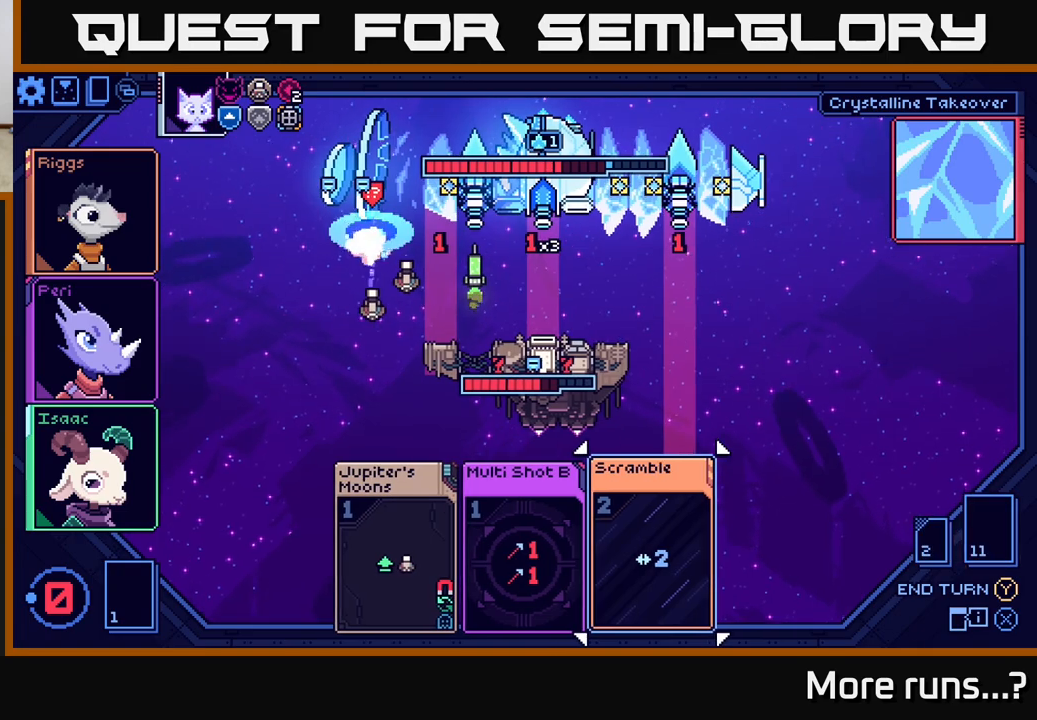
{"buttons": [], "left_stick": "center", "right_stick": "center", "events": []}
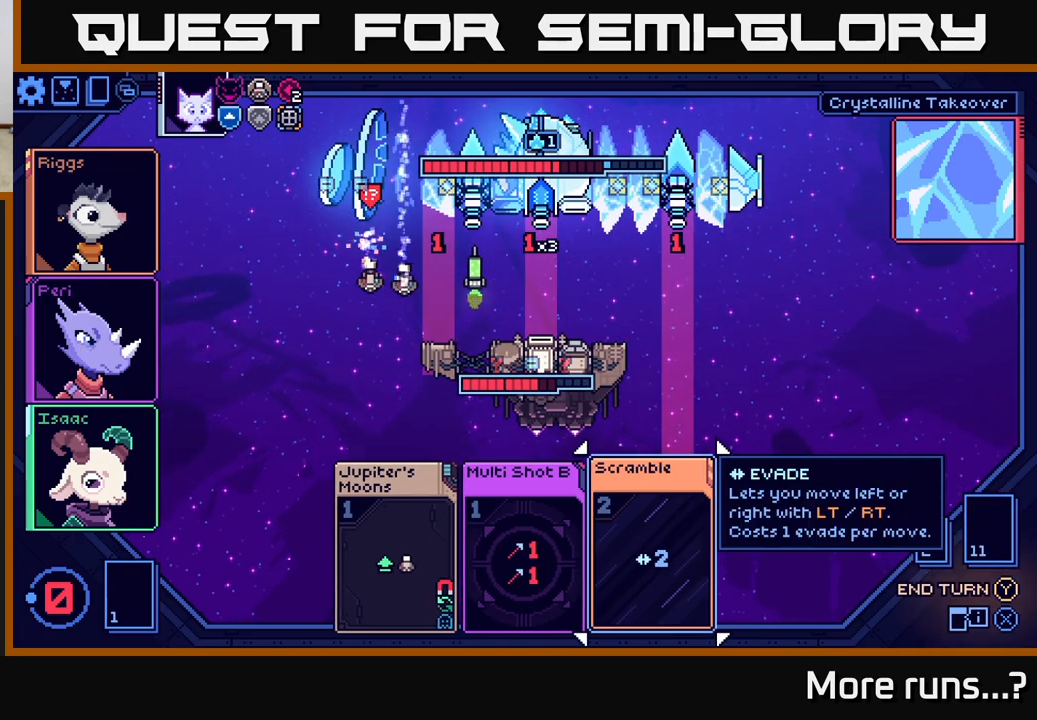
{"buttons": [], "left_stick": "center", "right_stick": "center", "events": []}
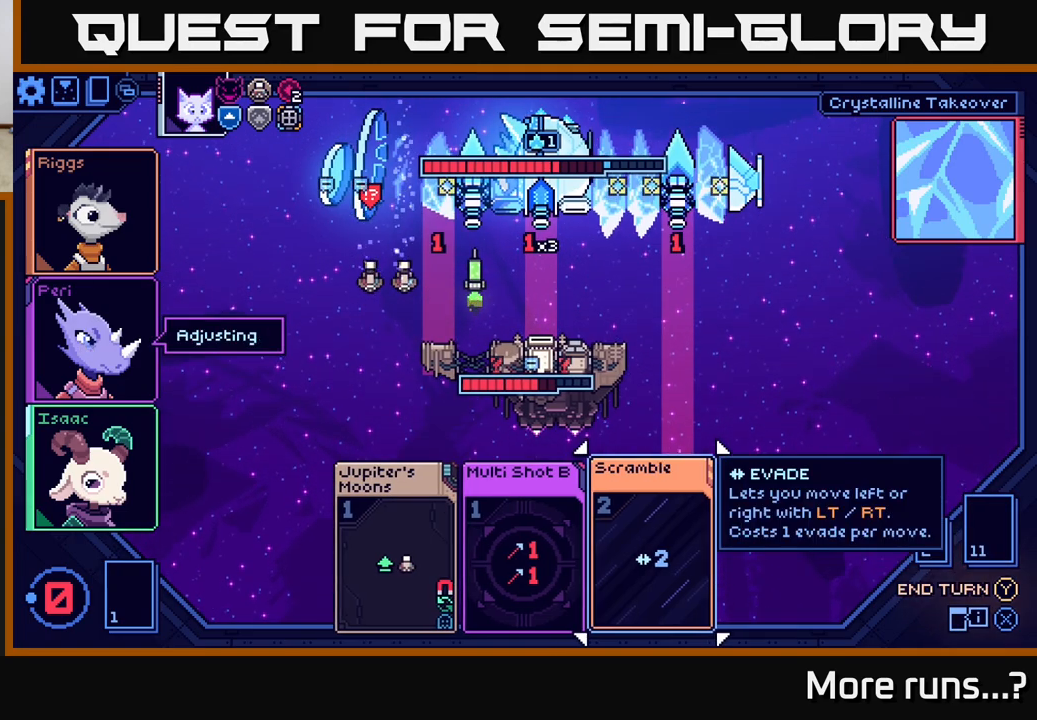
{"buttons": [], "left_stick": "center", "right_stick": "center", "events": []}
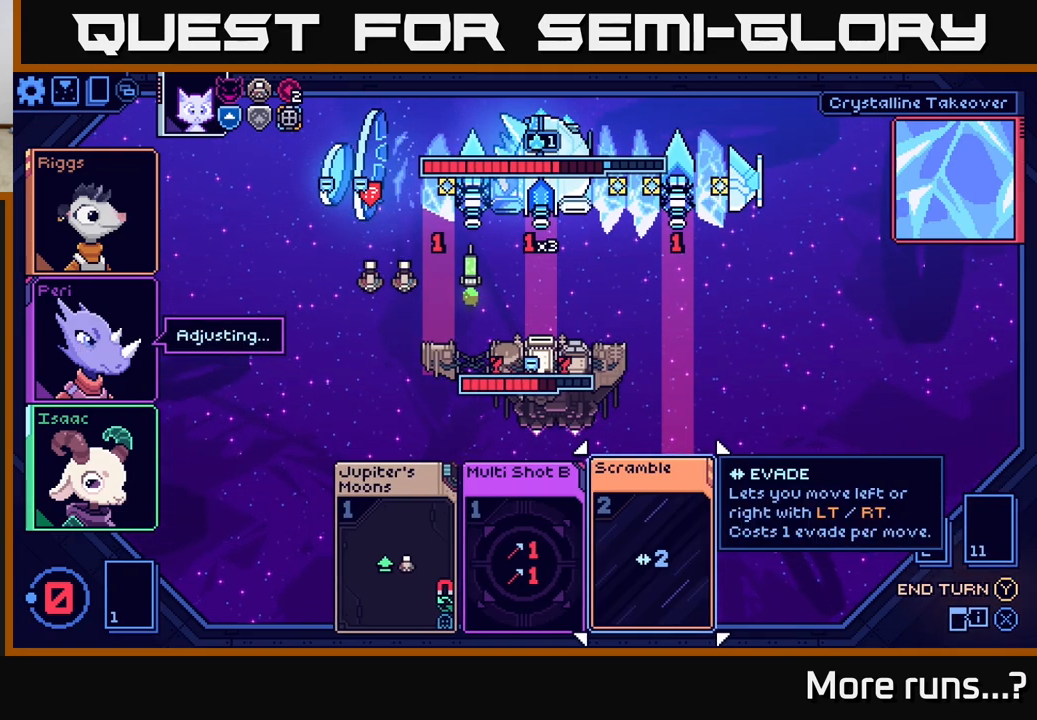
{"buttons": [], "left_stick": "center", "right_stick": "center", "events": []}
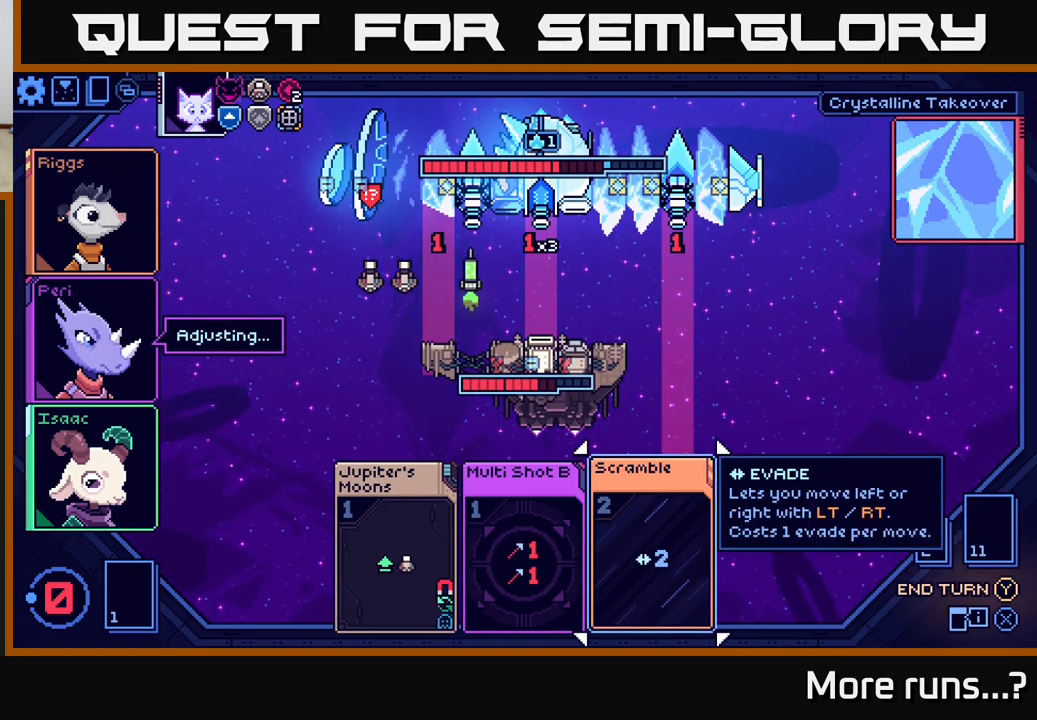
{"buttons": [], "left_stick": "center", "right_stick": "center", "events": []}
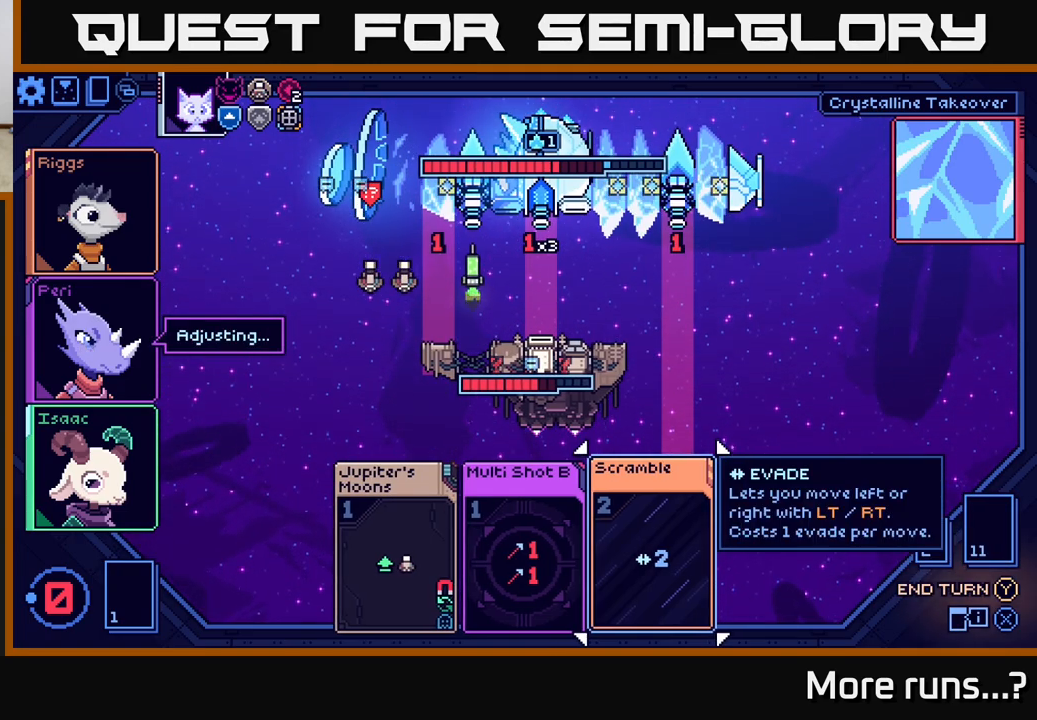
{"buttons": [], "left_stick": "center", "right_stick": "center", "events": [[317, "Y", "down"], [400, "Y", "up"]]}